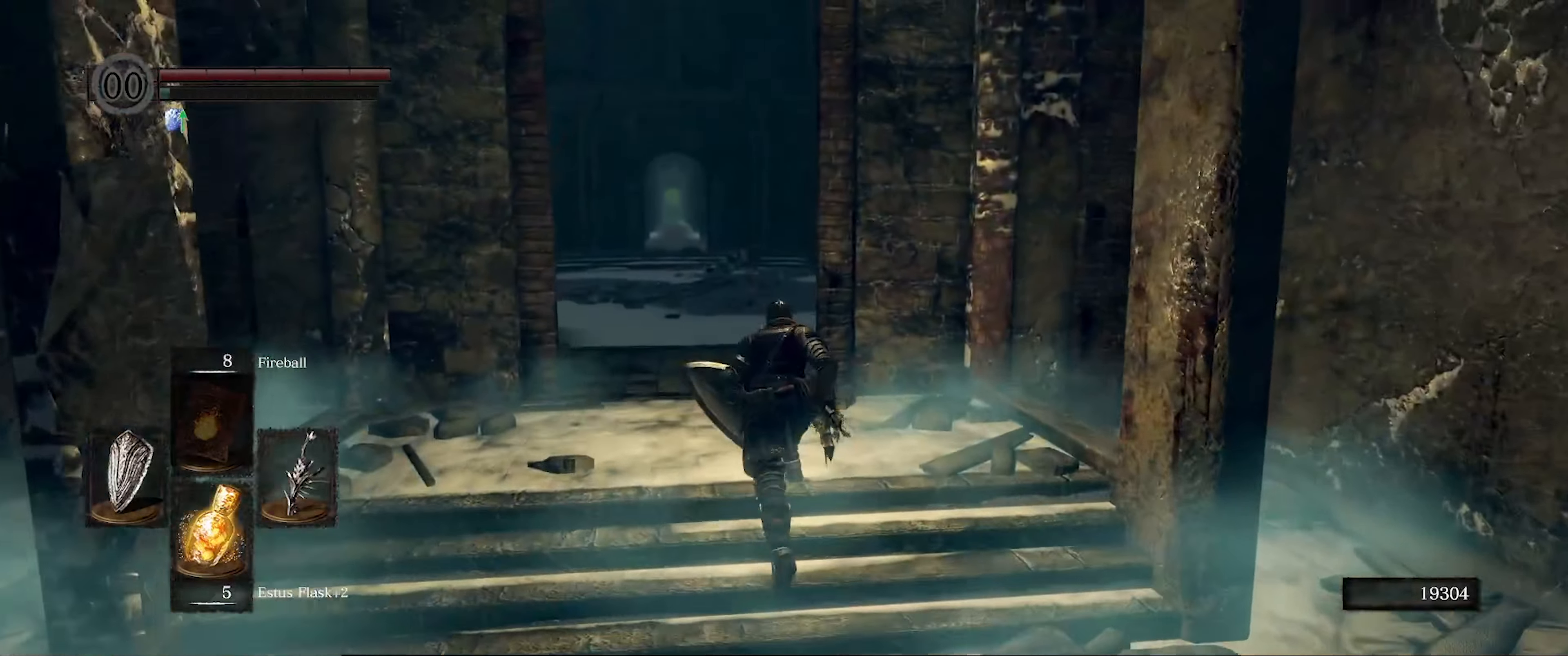
Gameplay with a controller (Xbox layout); each line is a JSON object with the inputs held at the frame after it. "events" lists button and stick changes between this image and that frame as [ms after this image, input, new state], when the widget could be followed in between. Not read: L3 R3.
{"buttons": ["B"], "left_stick": "up", "right_stick": "center", "events": []}
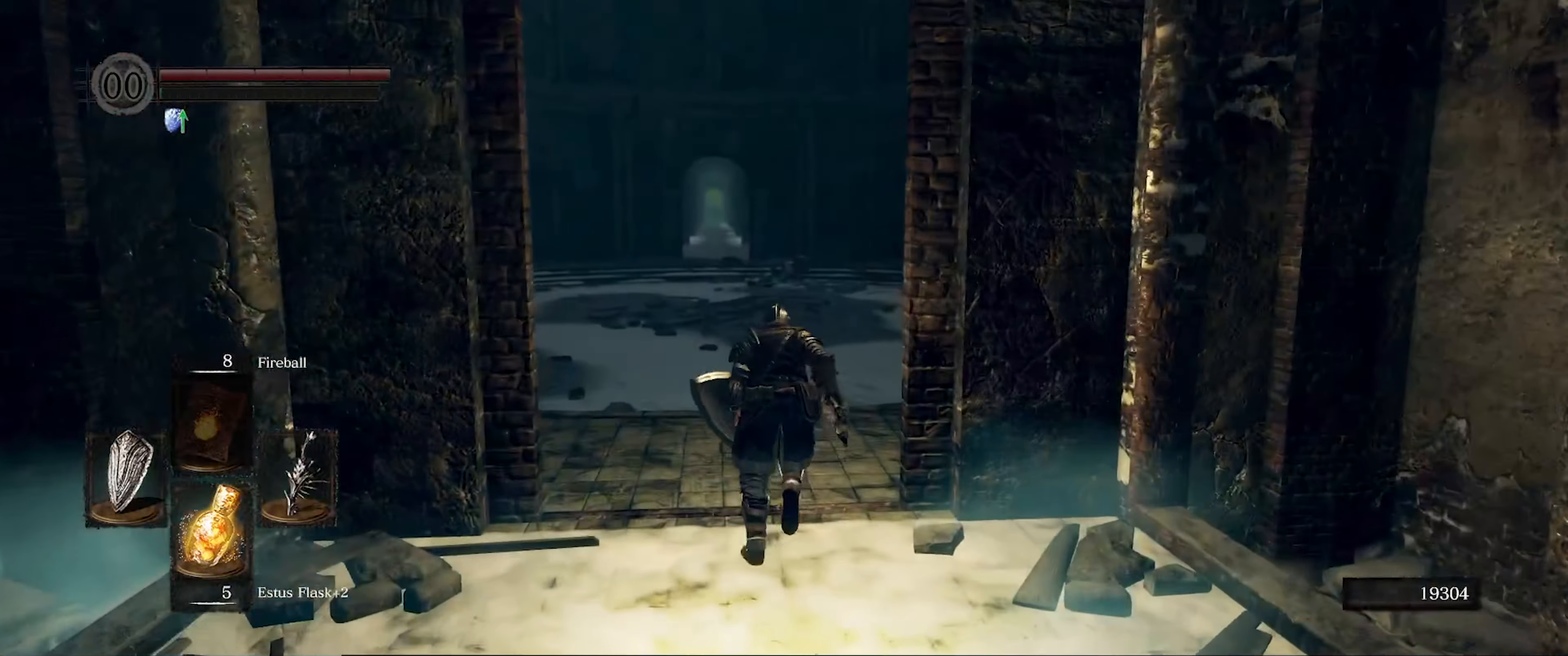
{"buttons": ["B"], "left_stick": "up", "right_stick": "center", "events": []}
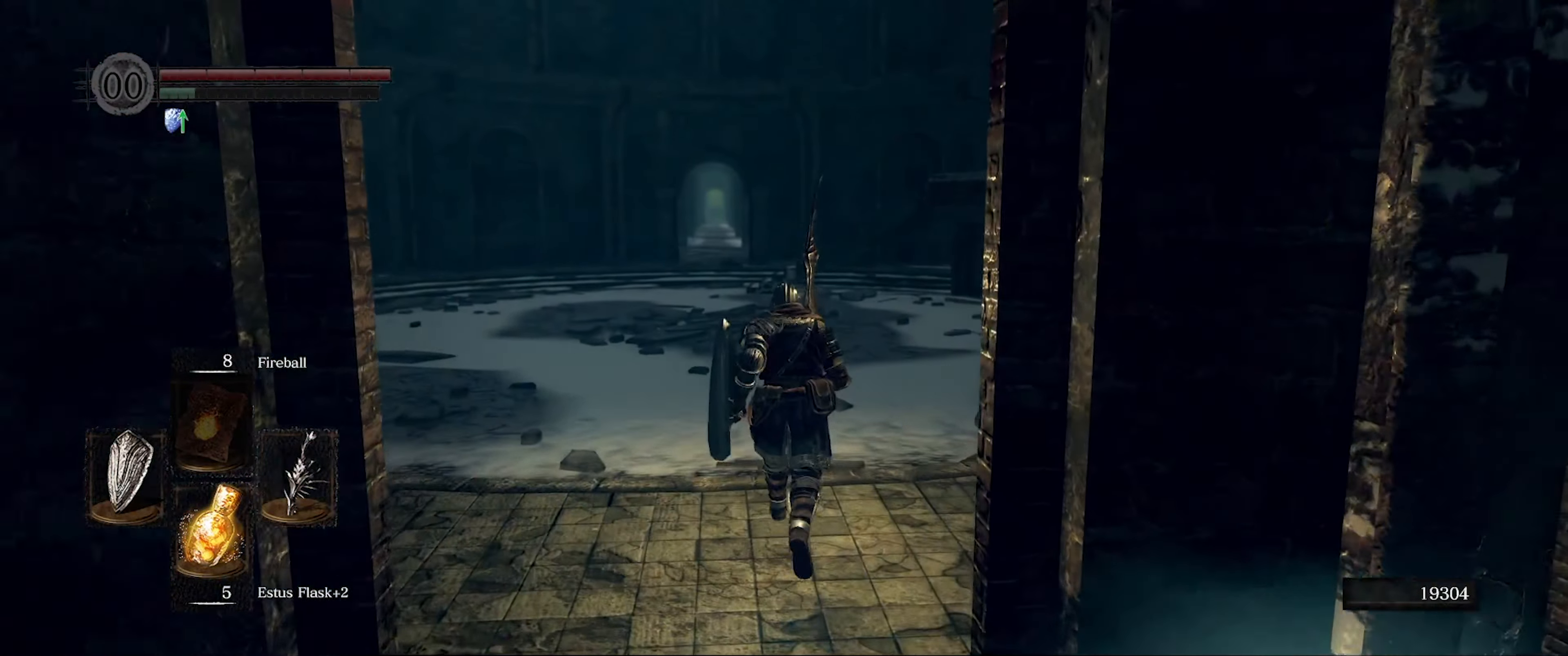
{"buttons": ["B"], "left_stick": "up", "right_stick": "up-right", "events": [[367, "right_stick", "up-right"]]}
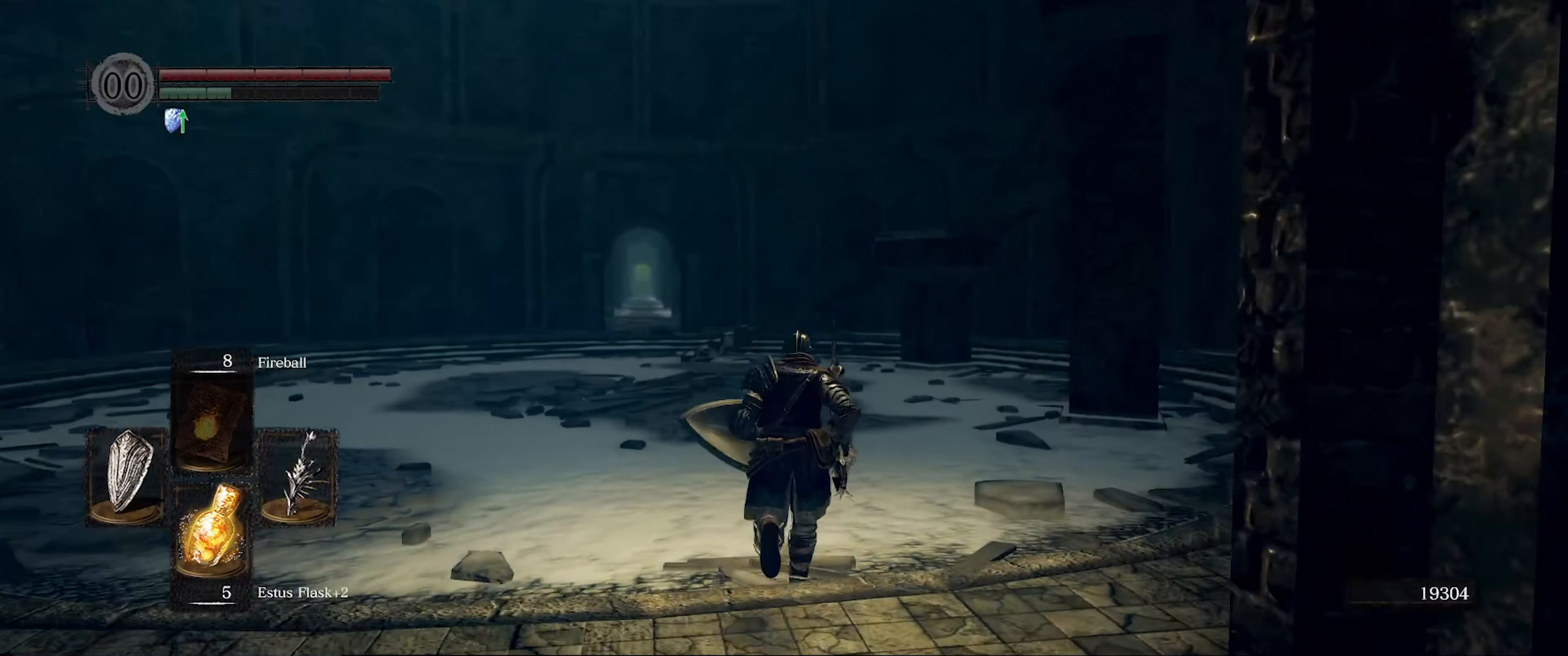
{"buttons": ["B"], "left_stick": "up", "right_stick": "center", "events": [[50, "right_stick", "center"]]}
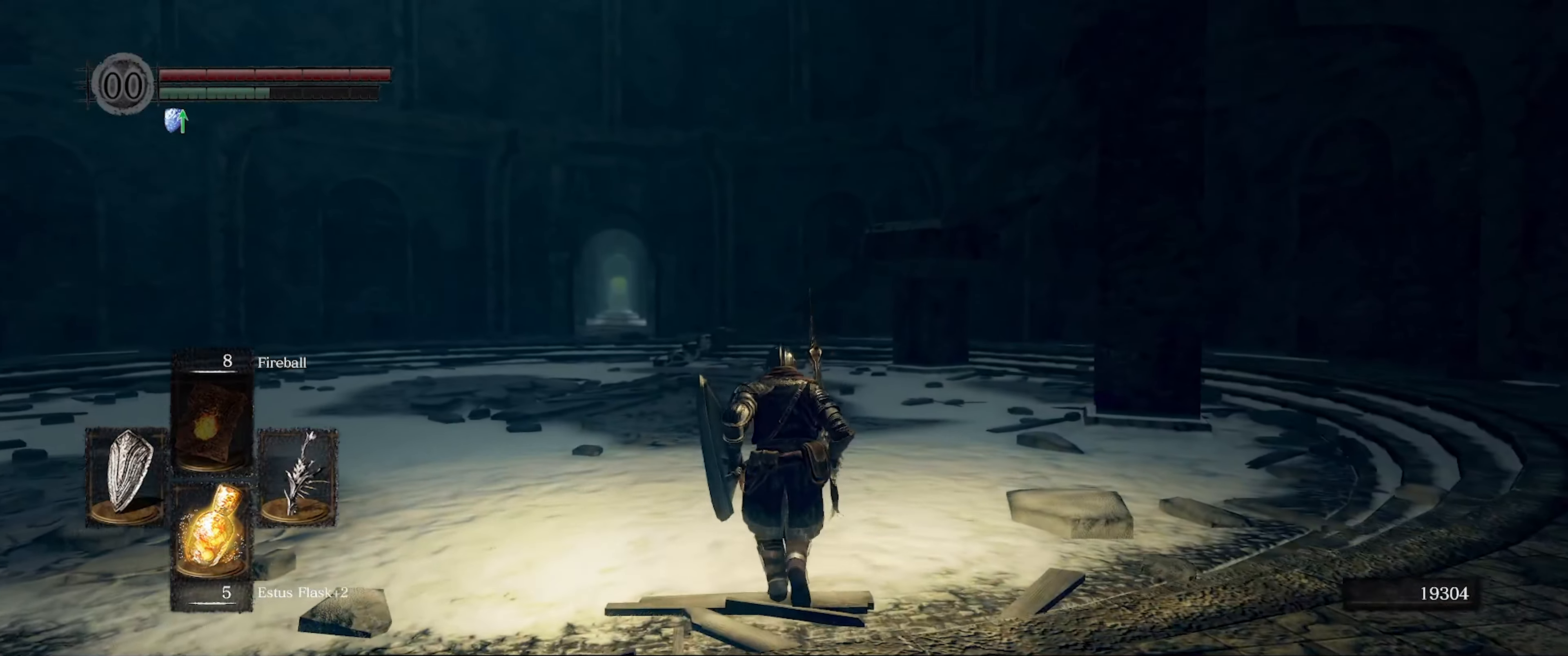
{"buttons": ["B"], "left_stick": "up", "right_stick": "down-left", "events": [[400, "right_stick", "down-left"]]}
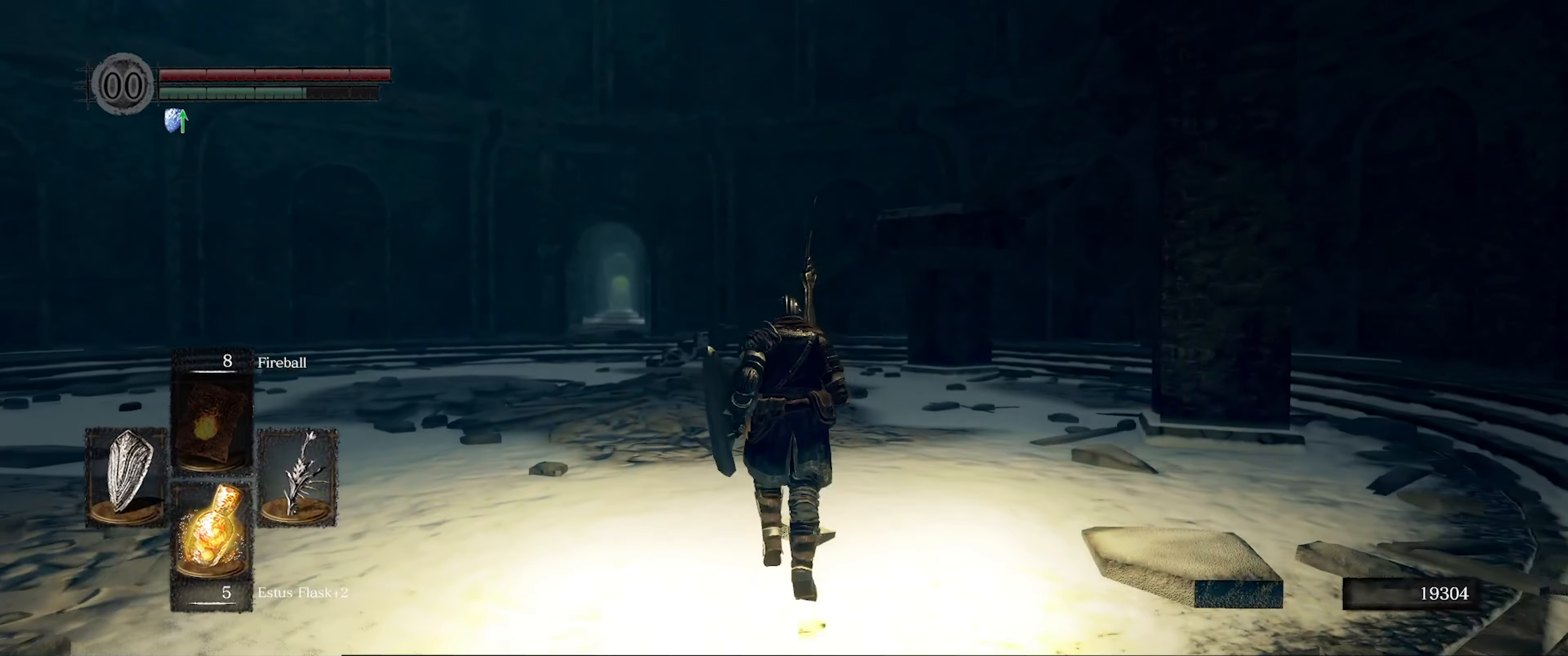
{"buttons": ["B"], "left_stick": "up", "right_stick": "center", "events": [[217, "right_stick", "center"]]}
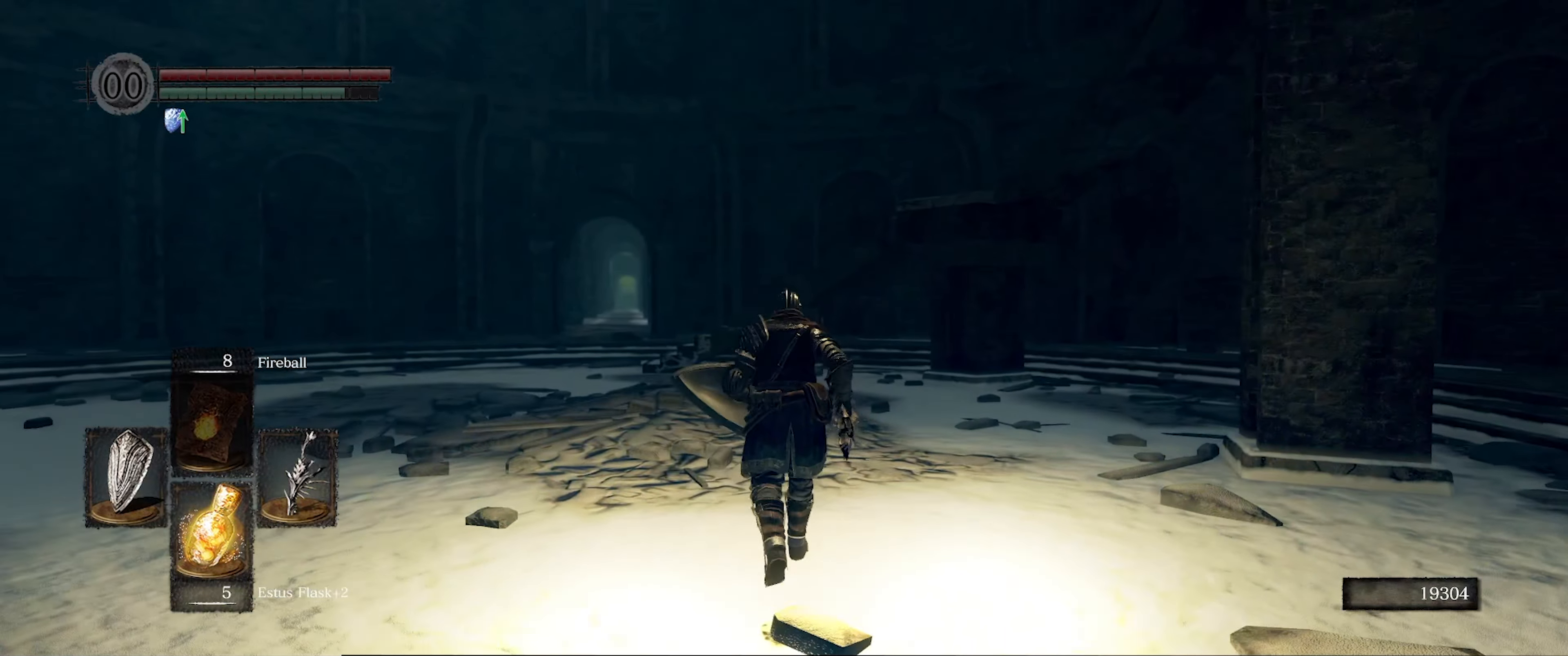
{"buttons": ["B"], "left_stick": "up", "right_stick": "center", "events": []}
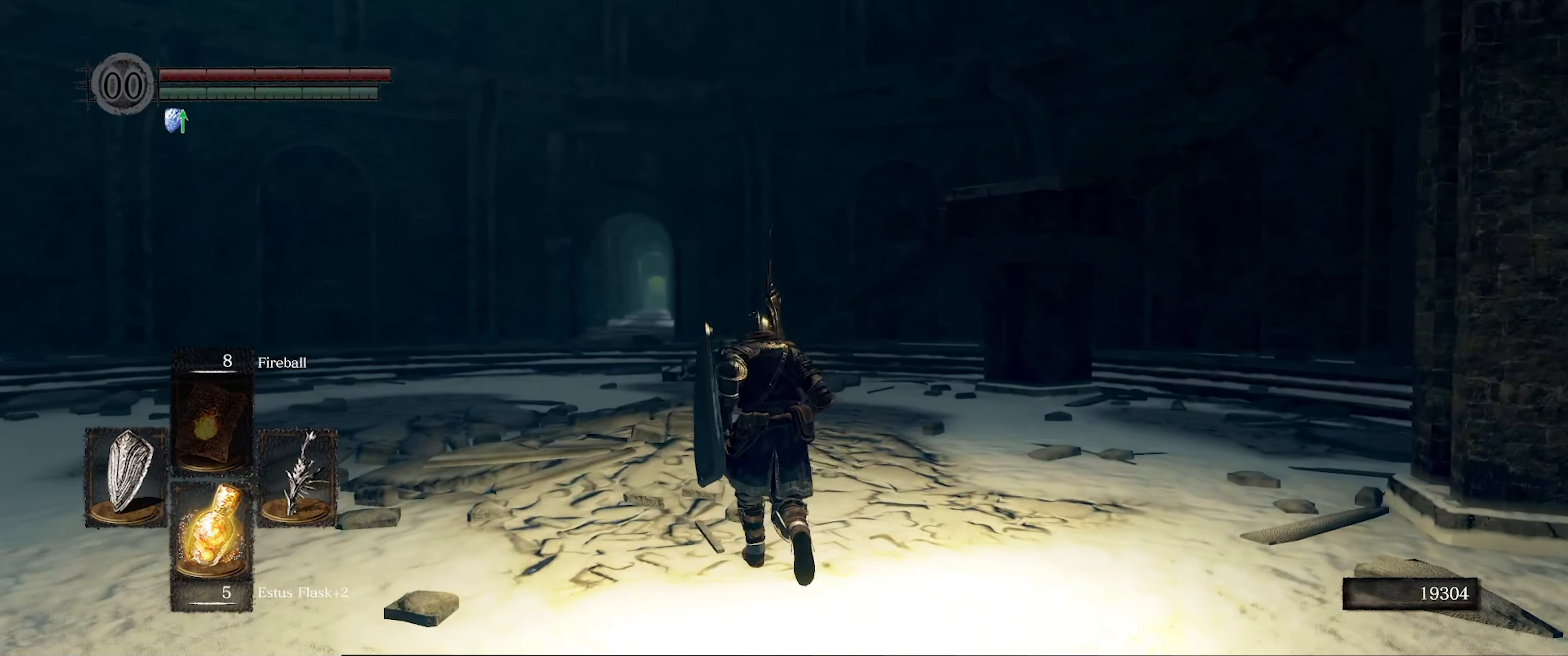
{"buttons": ["B"], "left_stick": "up", "right_stick": "center", "events": []}
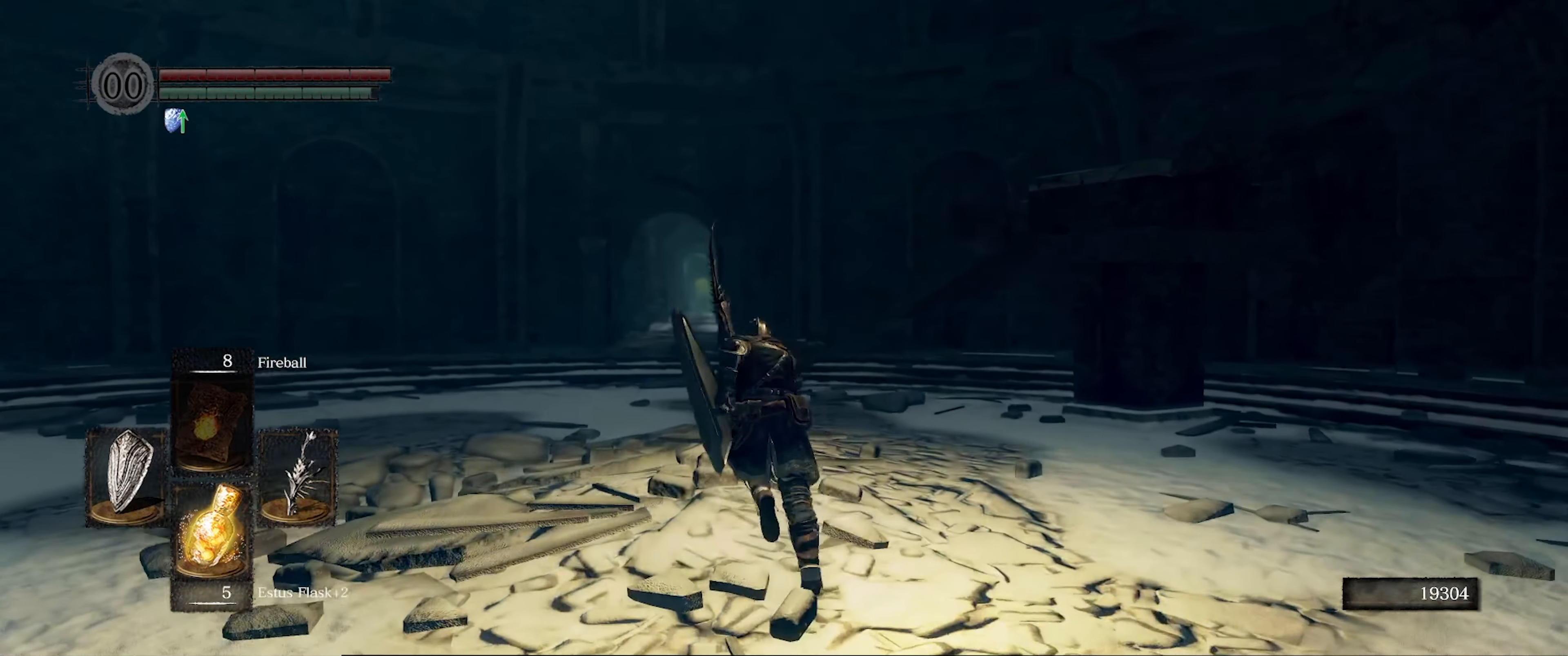
{"buttons": ["B"], "left_stick": "up", "right_stick": "center", "events": []}
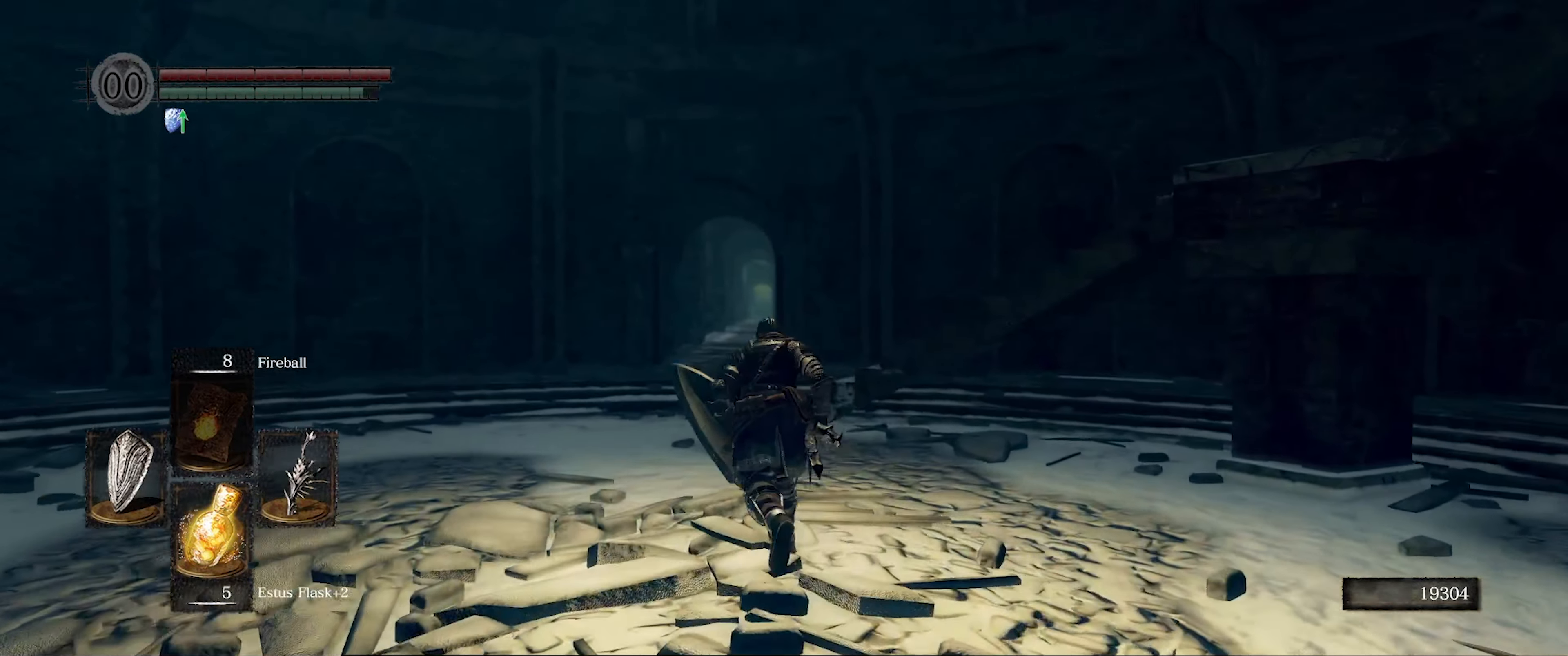
{"buttons": ["B"], "left_stick": "up", "right_stick": "down", "events": [[450, "right_stick", "down"]]}
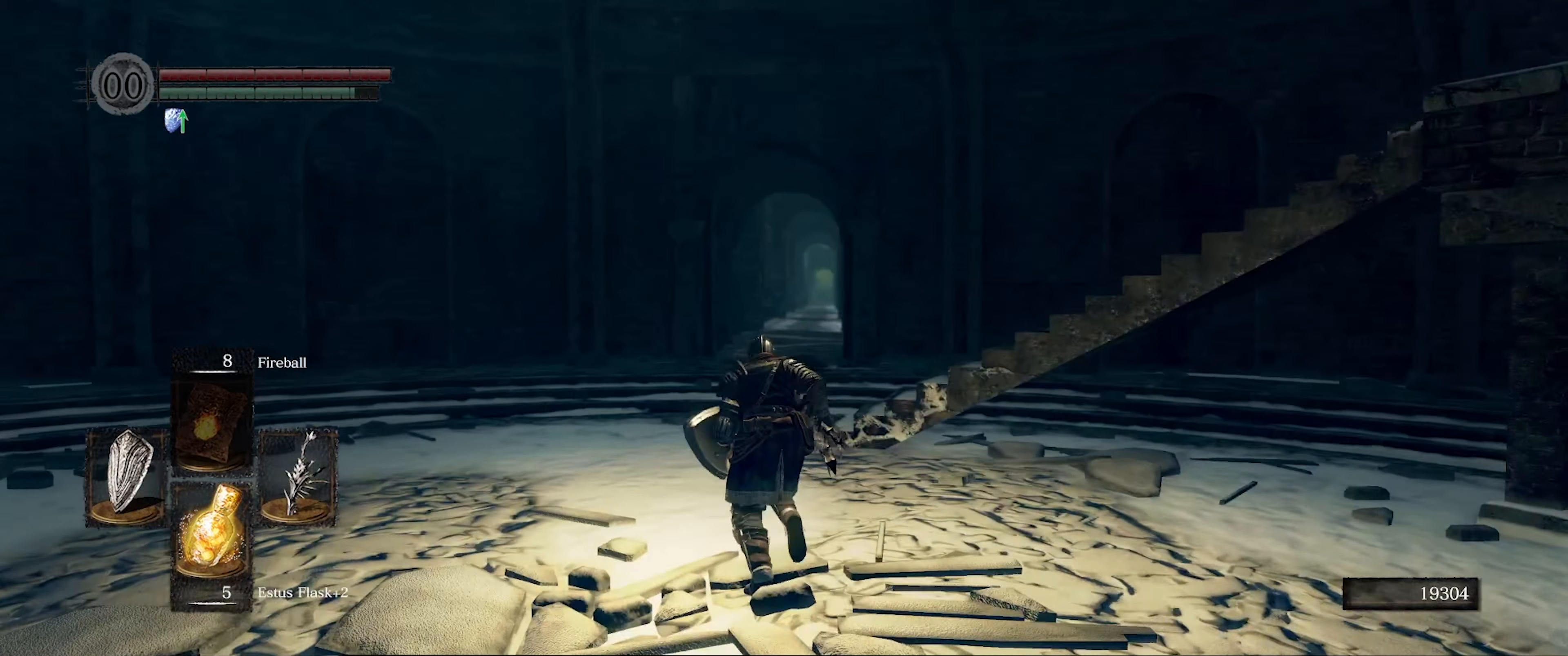
{"buttons": ["B"], "left_stick": "up", "right_stick": "down-right", "events": [[33, "right_stick", "down-right"]]}
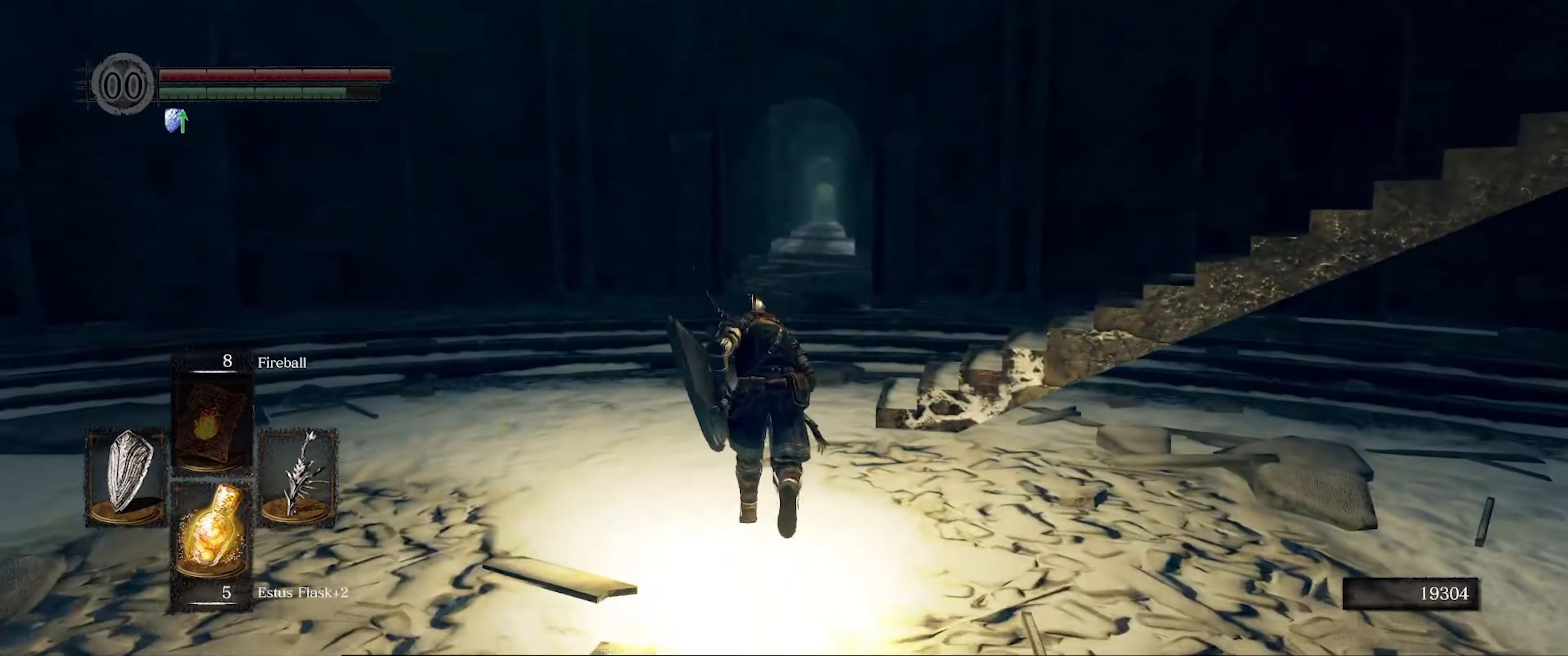
{"buttons": ["B"], "left_stick": "up", "right_stick": "right", "events": [[134, "right_stick", "right"]]}
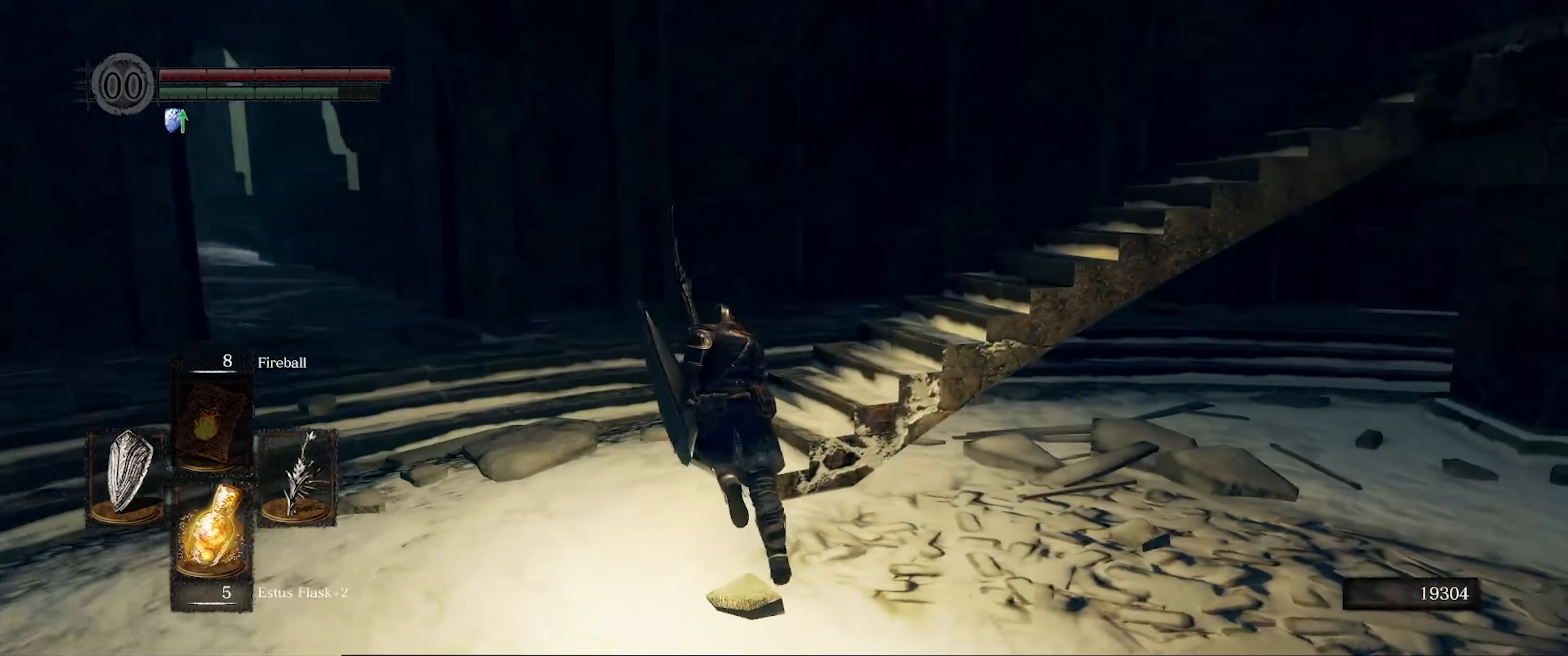
{"buttons": ["B"], "left_stick": "up", "right_stick": "center", "events": [[434, "right_stick", "center"]]}
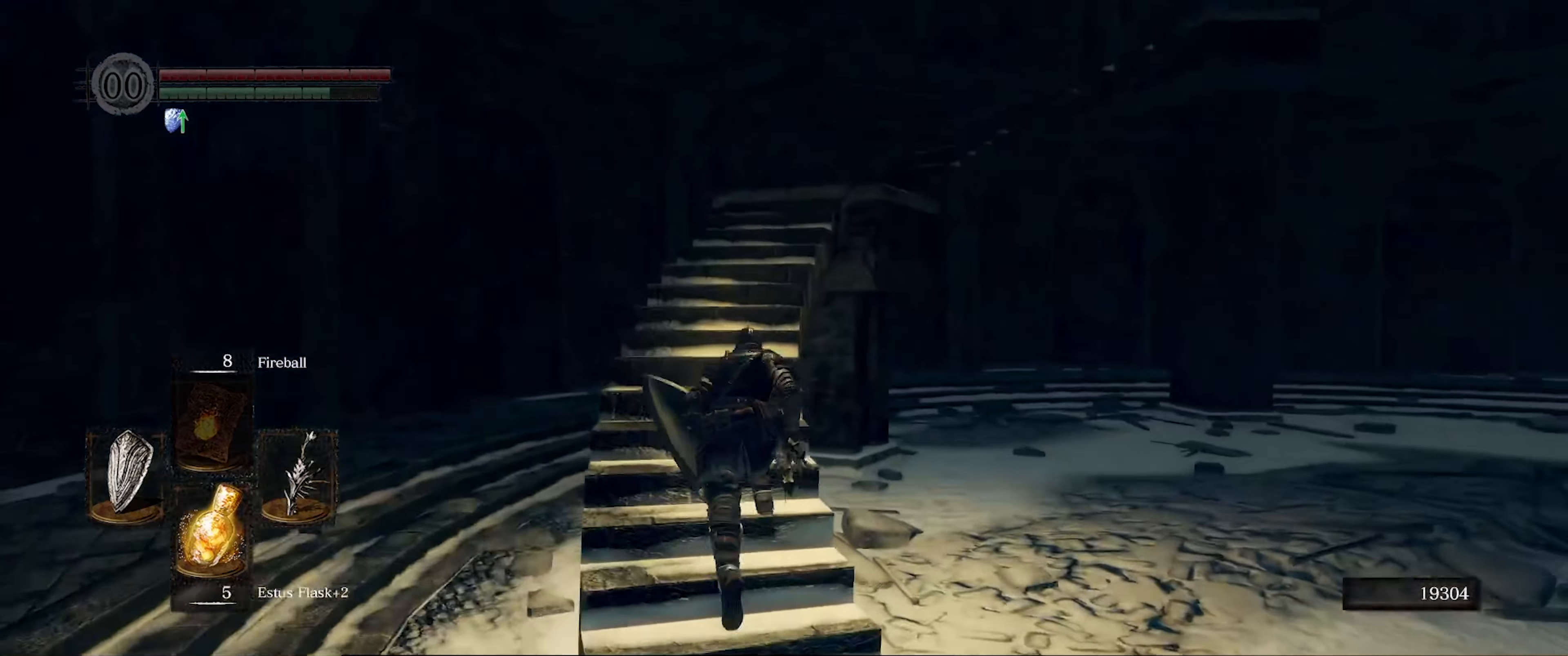
{"buttons": ["B"], "left_stick": "up", "right_stick": "center", "events": [[217, "right_stick", "down-right"], [417, "right_stick", "center"]]}
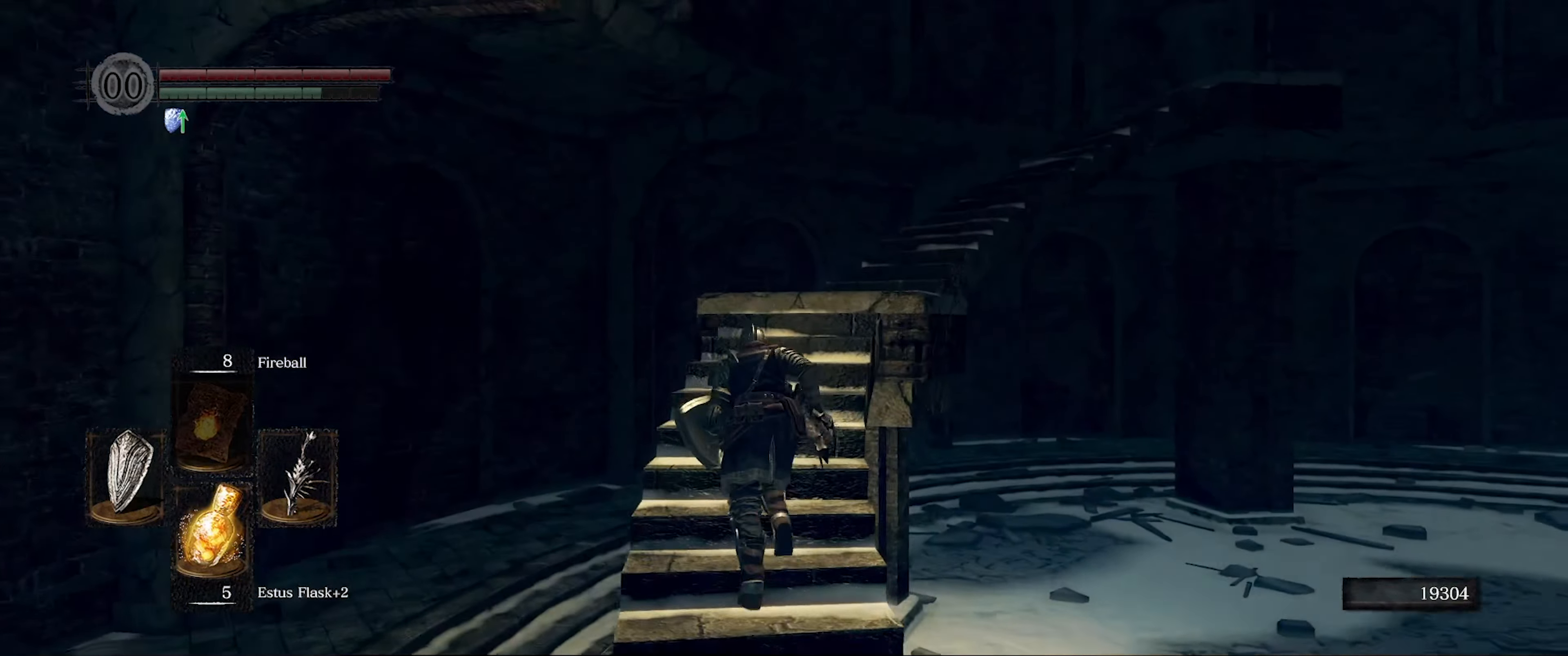
{"buttons": ["B"], "left_stick": "up", "right_stick": "center", "events": [[67, "right_stick", "down-right"], [500, "right_stick", "center"]]}
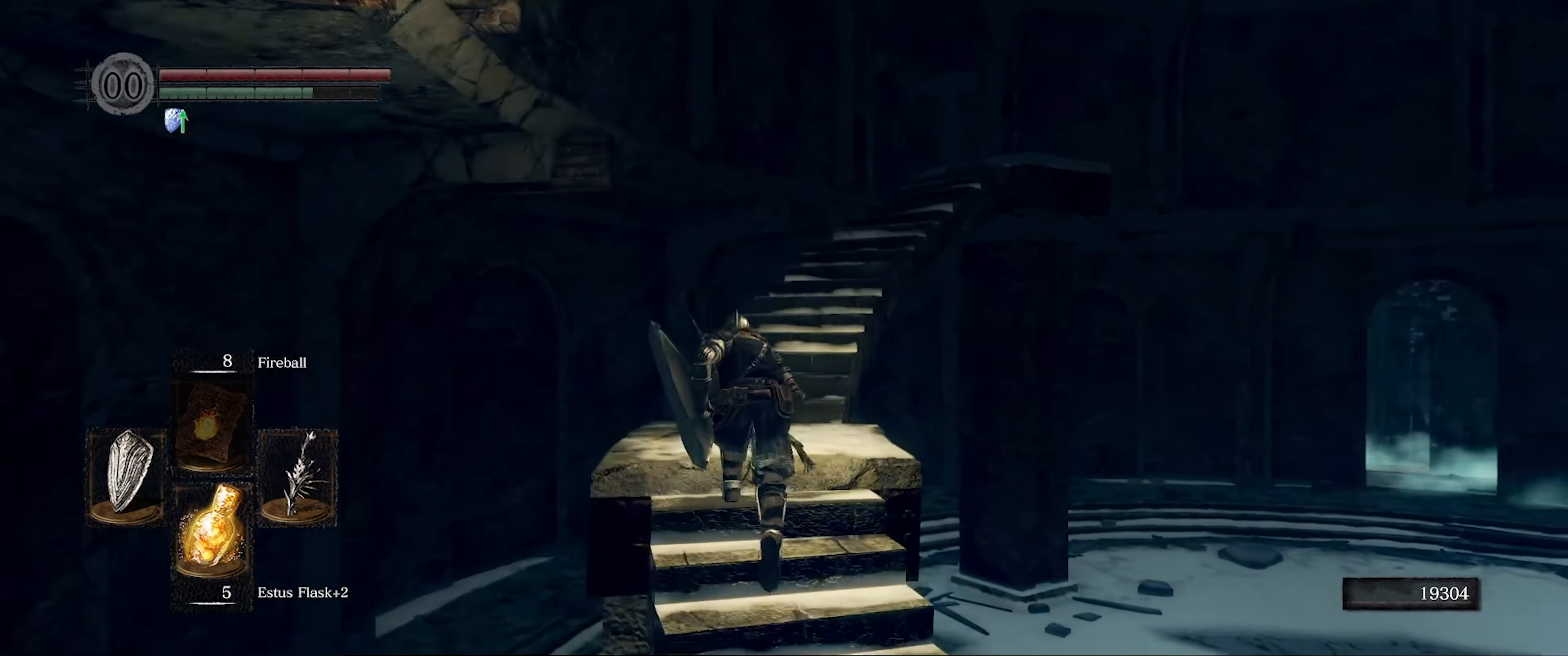
{"buttons": ["B"], "left_stick": "up", "right_stick": "right", "events": [[200, "right_stick", "right"]]}
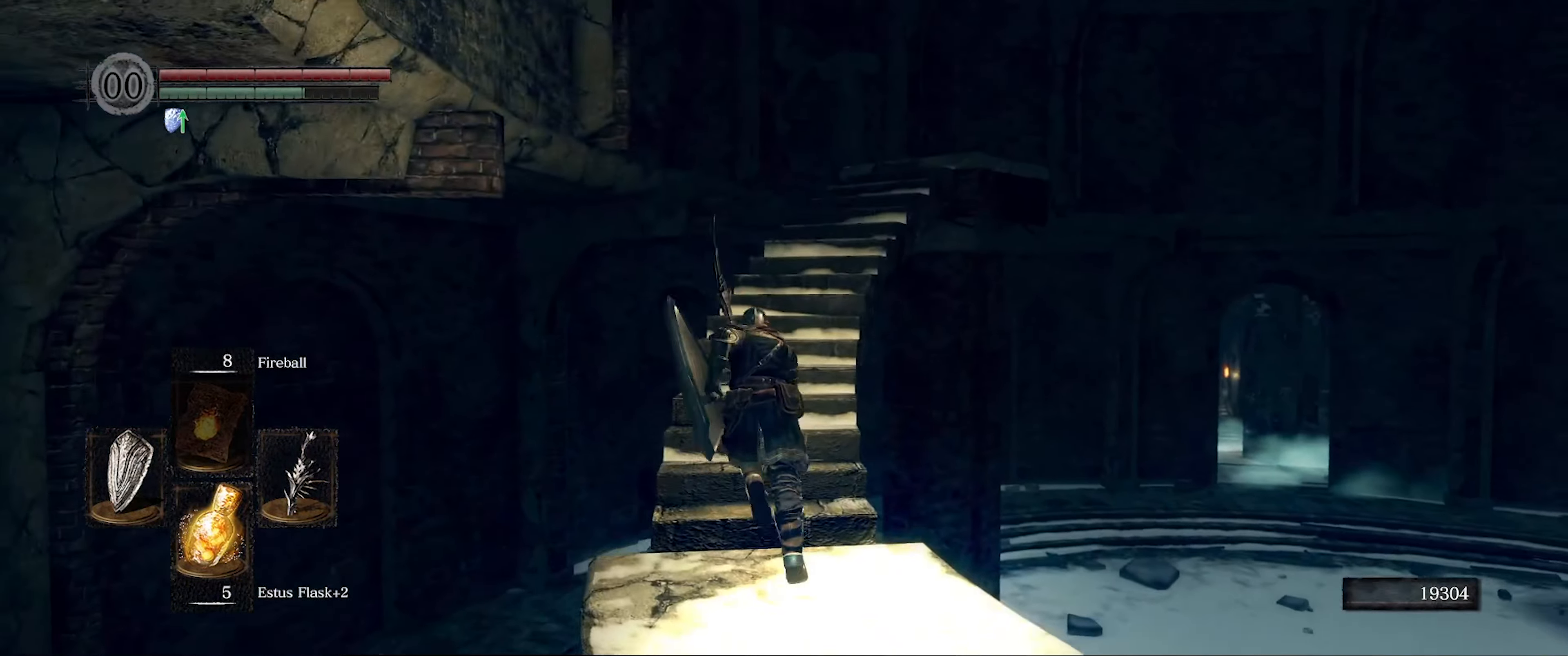
{"buttons": ["B"], "left_stick": "up", "right_stick": "center", "events": [[267, "right_stick", "center"]]}
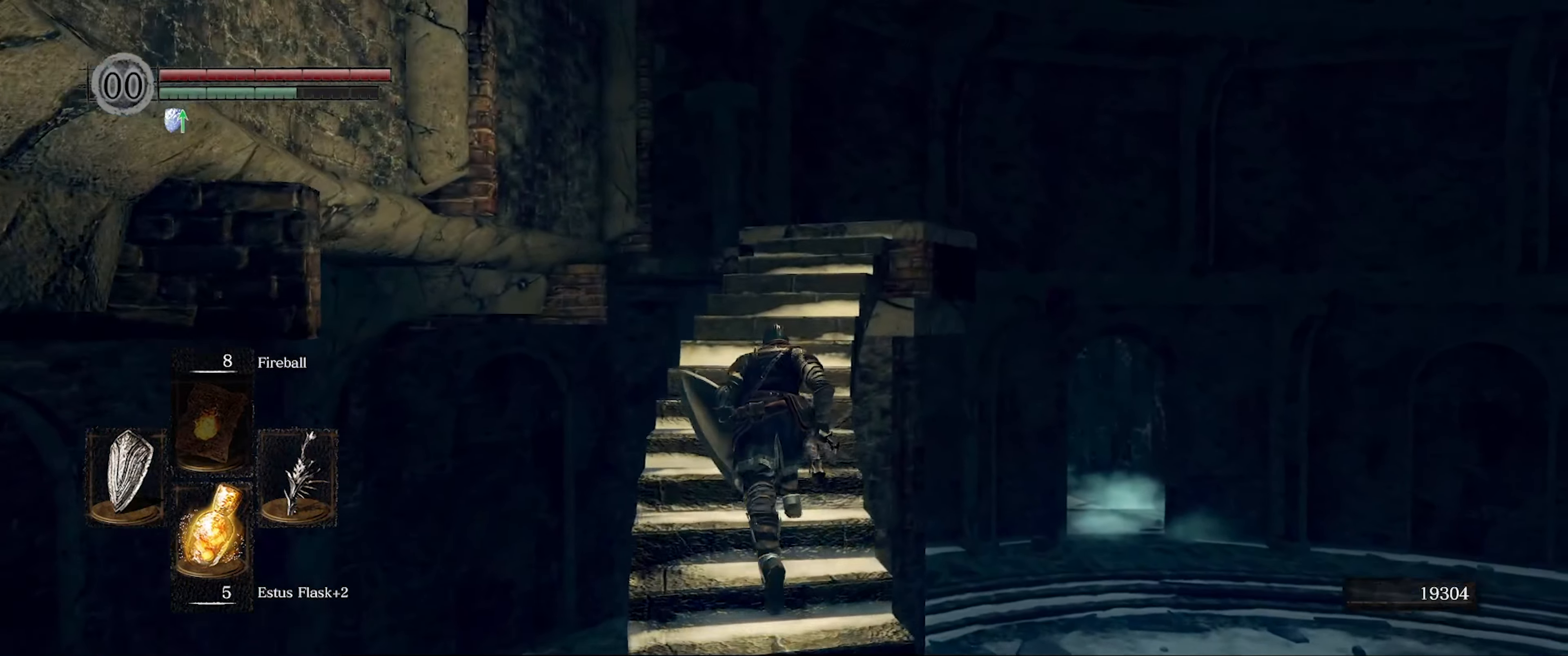
{"buttons": ["B"], "left_stick": "up", "right_stick": "center", "events": [[117, "right_stick", "down-right"], [350, "right_stick", "center"]]}
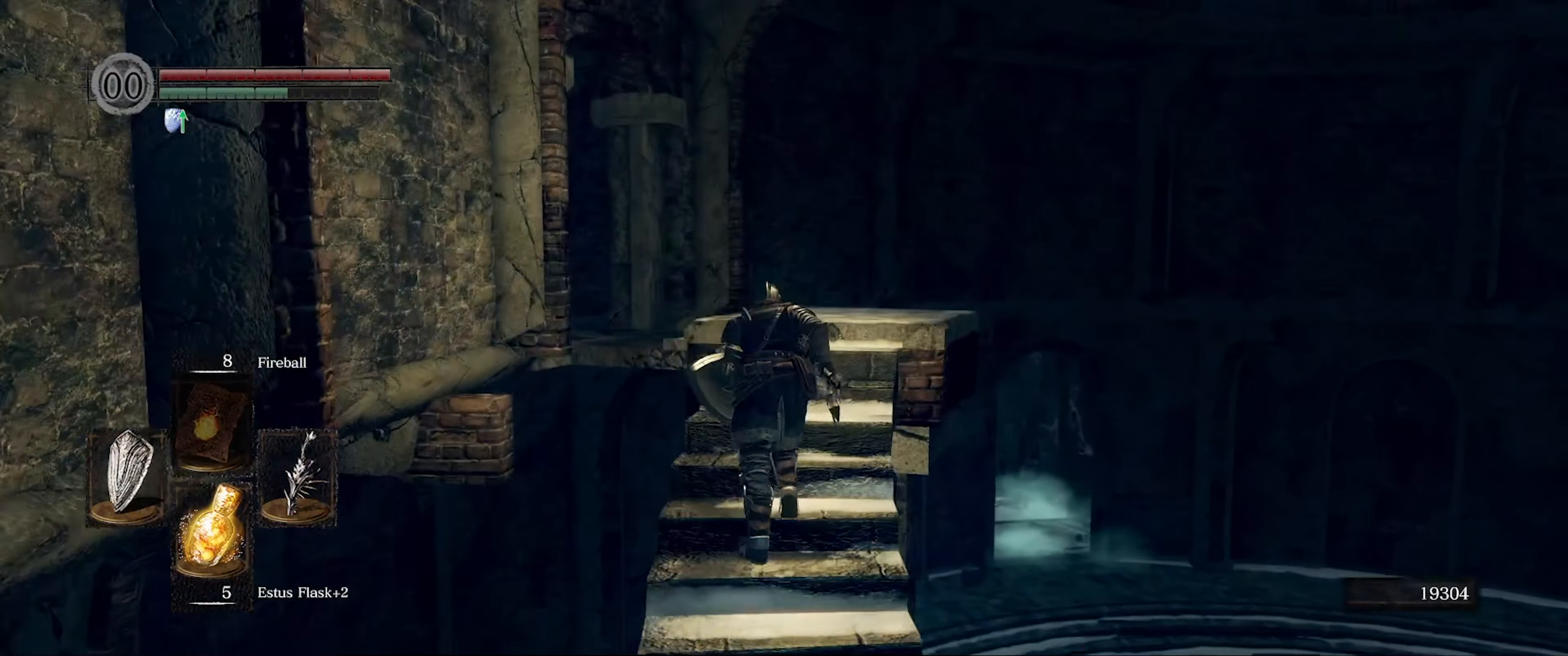
{"buttons": ["B"], "left_stick": "up", "right_stick": "left", "events": [[400, "right_stick", "left"]]}
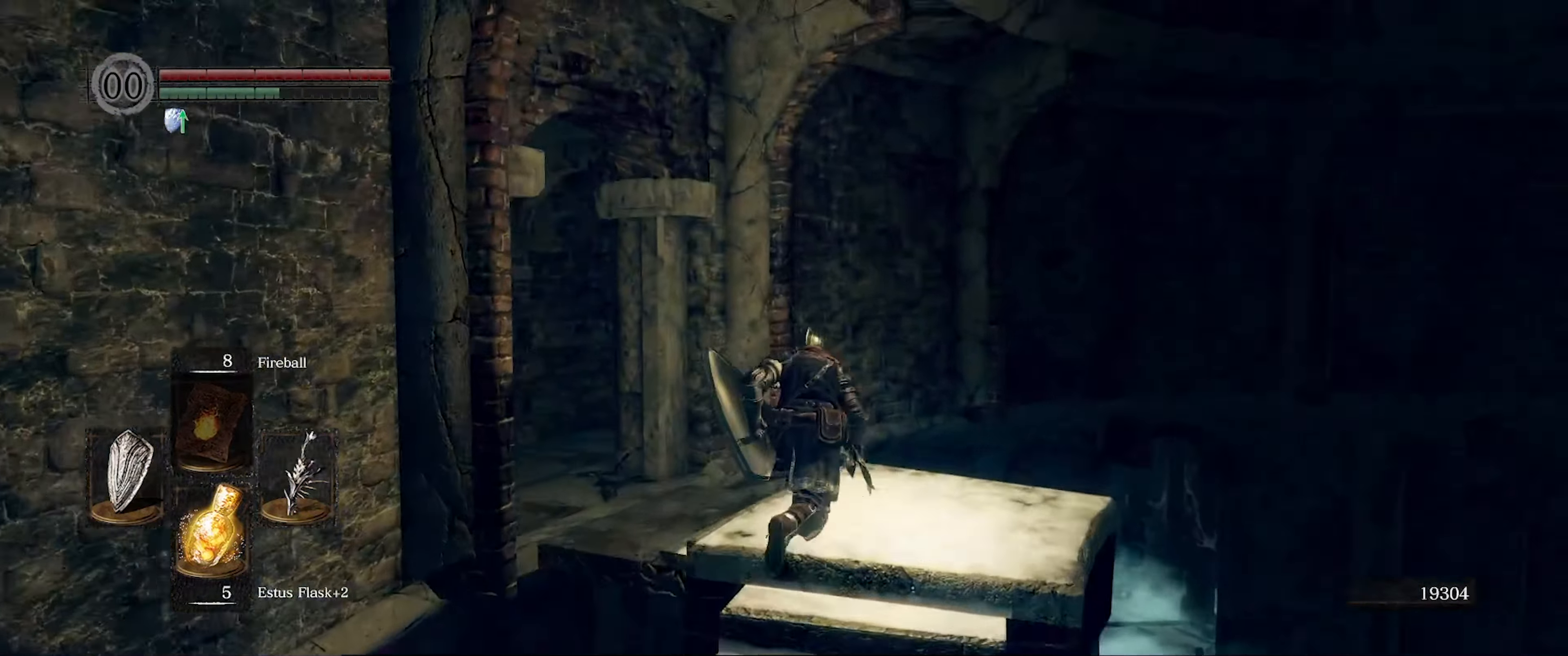
{"buttons": ["B"], "left_stick": "up", "right_stick": "left", "events": []}
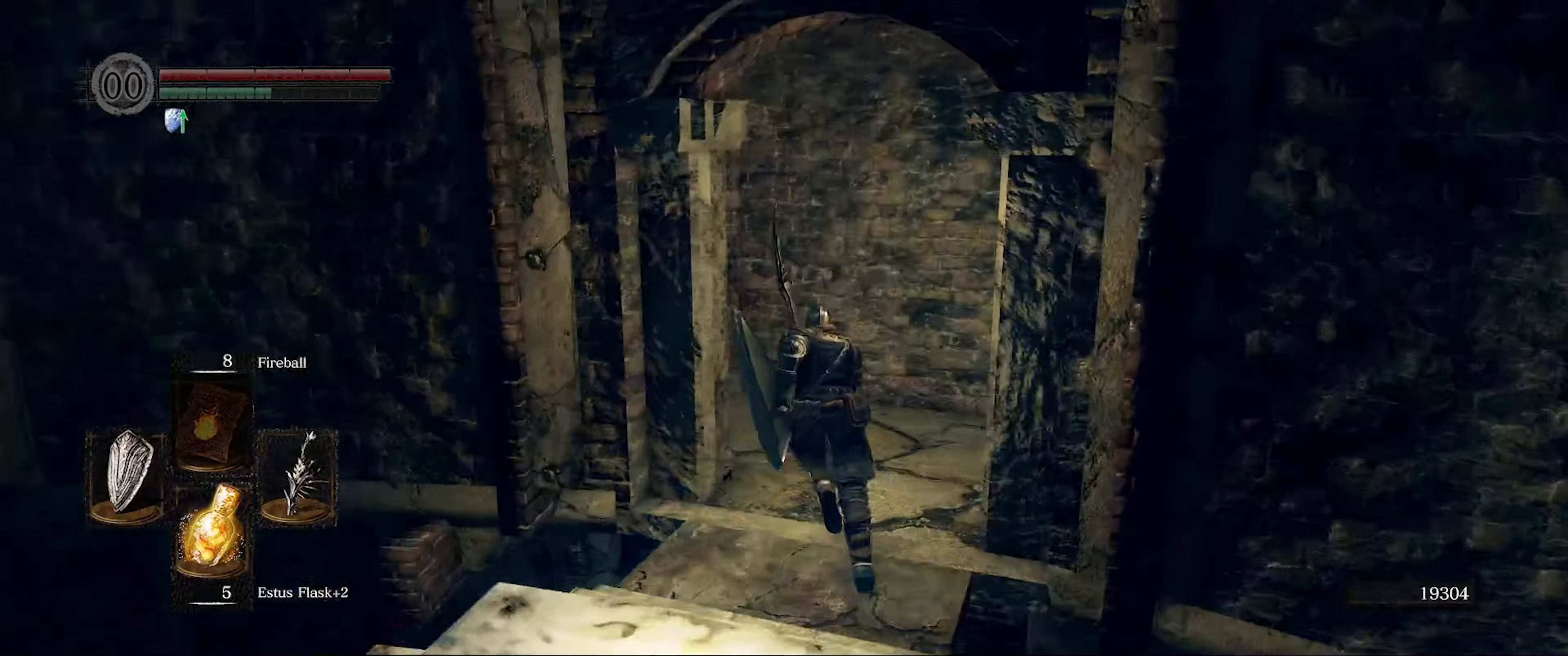
{"buttons": ["B"], "left_stick": "up", "right_stick": "left", "events": []}
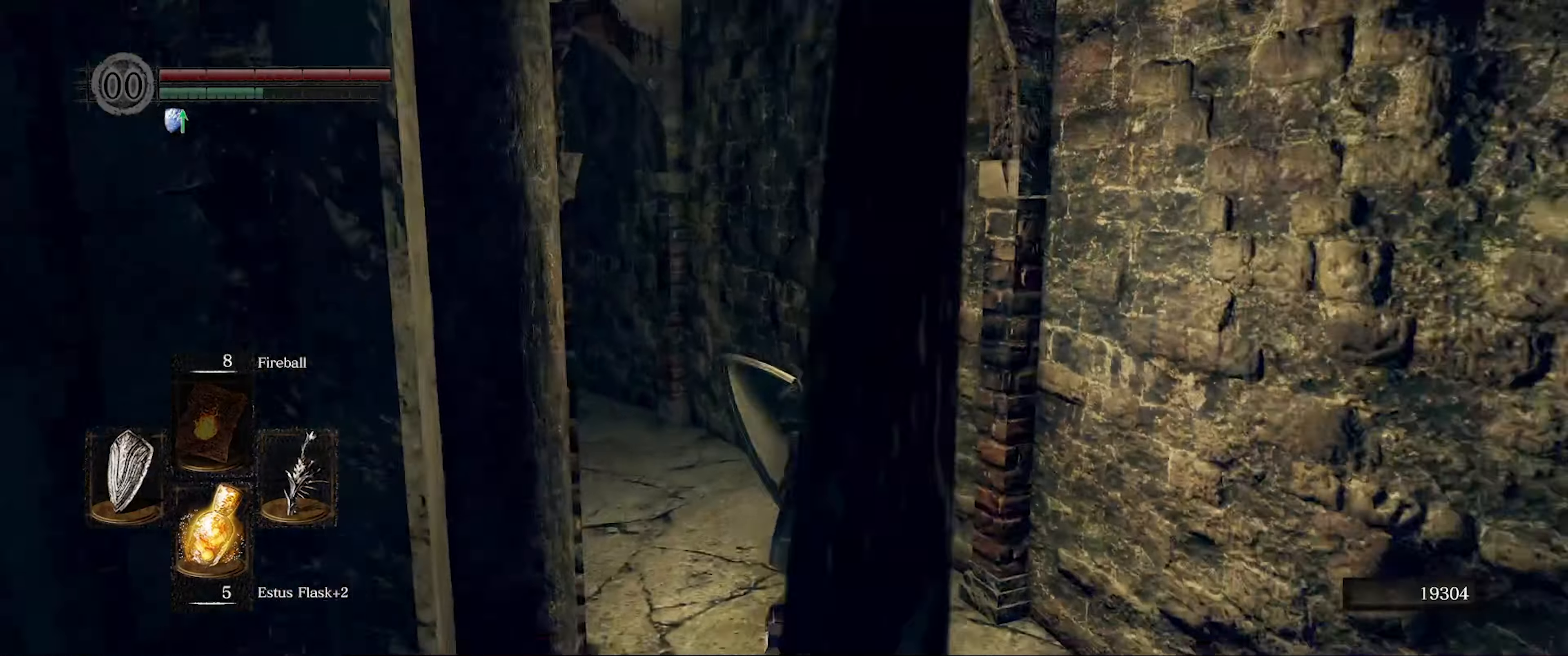
{"buttons": ["B"], "left_stick": "up", "right_stick": "left", "events": []}
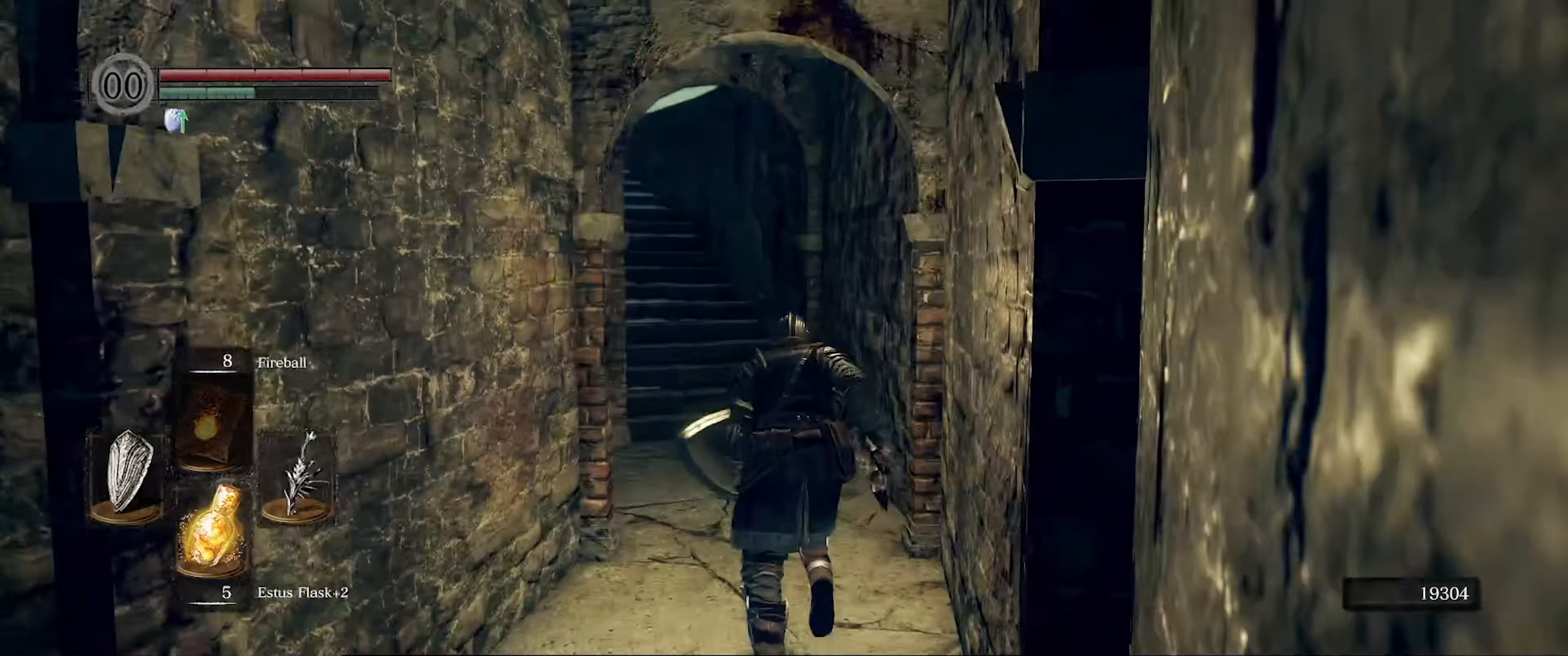
{"buttons": ["B"], "left_stick": "up", "right_stick": "left", "events": []}
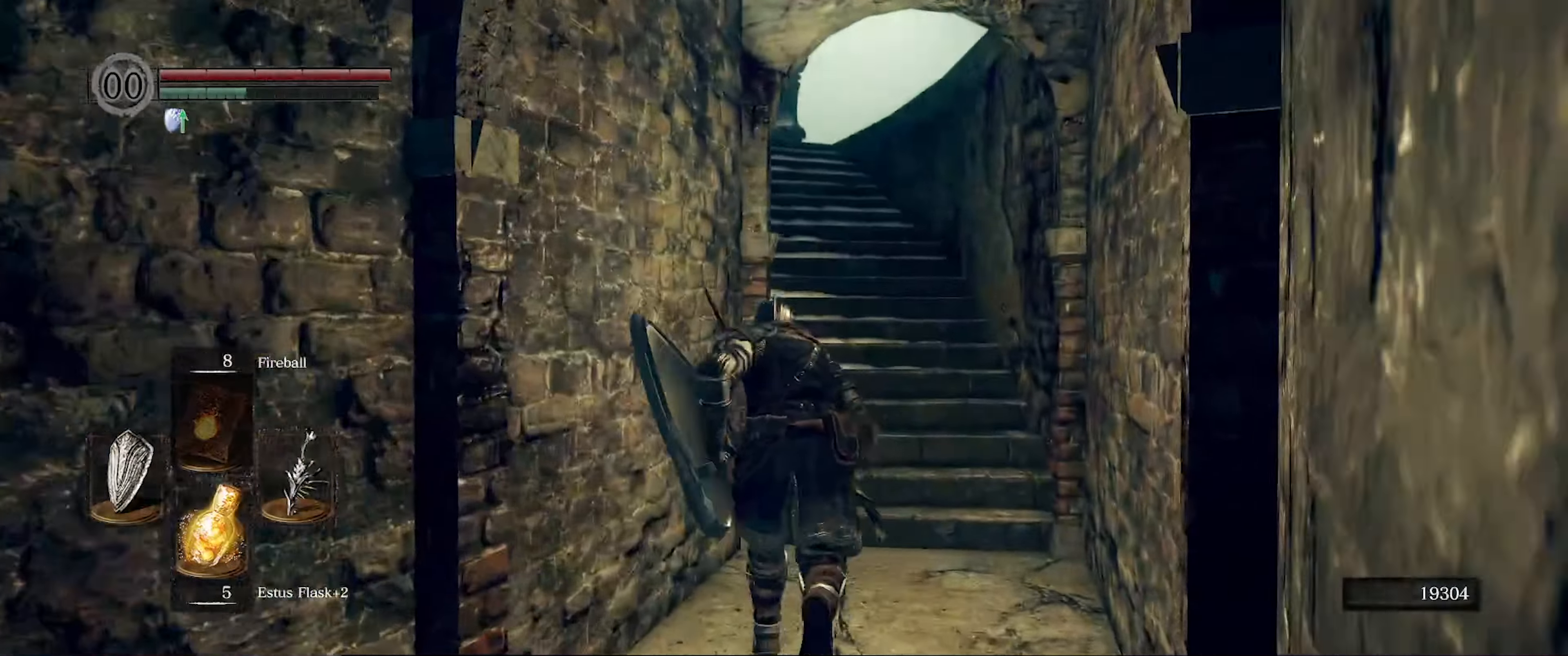
{"buttons": [], "left_stick": "up", "right_stick": "center", "events": [[133, "B", "up"], [166, "right_stick", "center"]]}
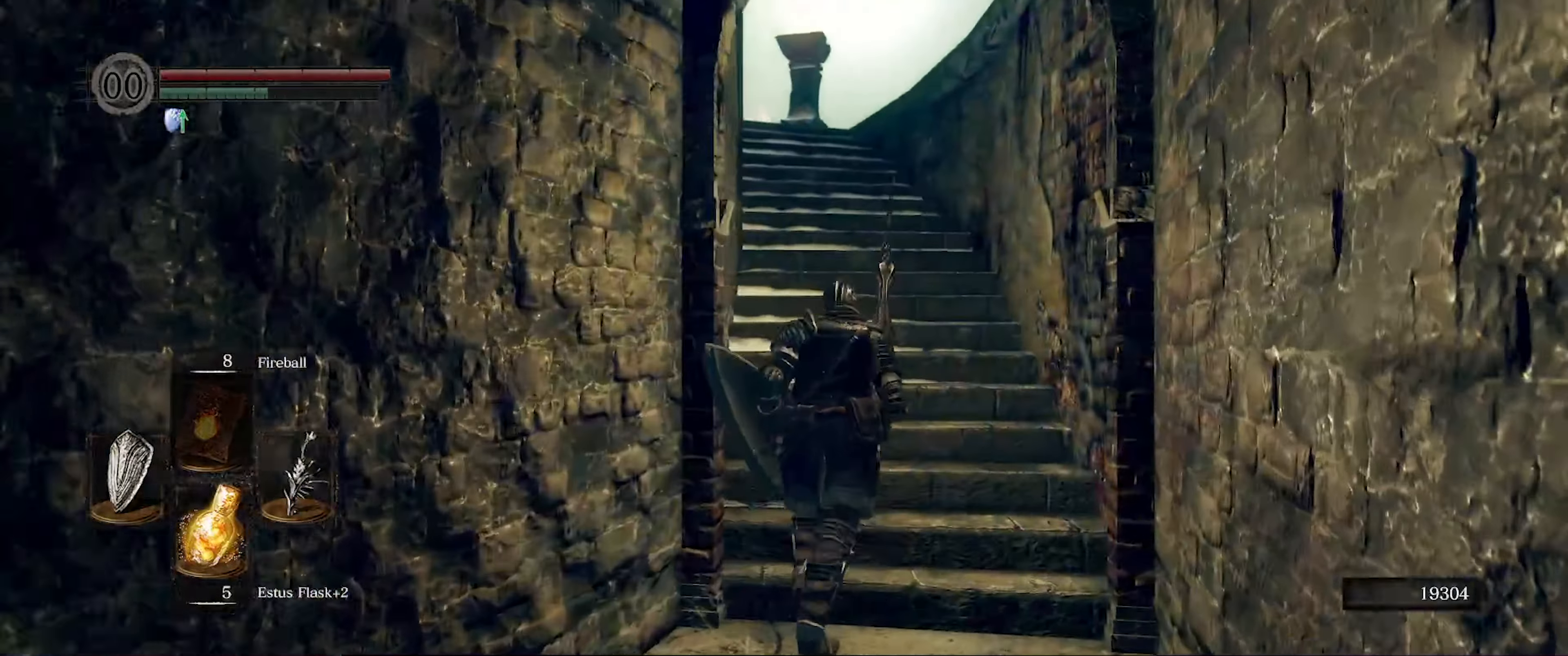
{"buttons": [], "left_stick": "up", "right_stick": "center", "events": []}
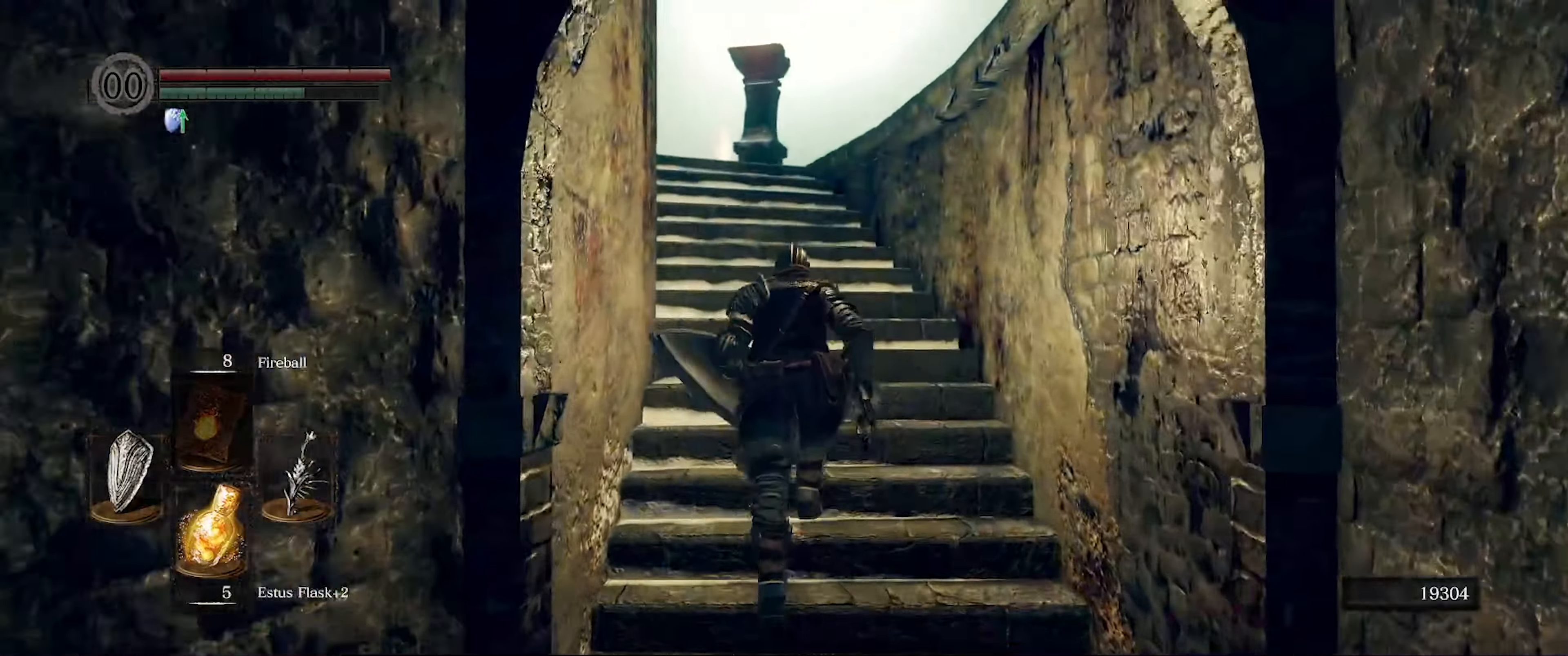
{"buttons": [], "left_stick": "up", "right_stick": "center", "events": []}
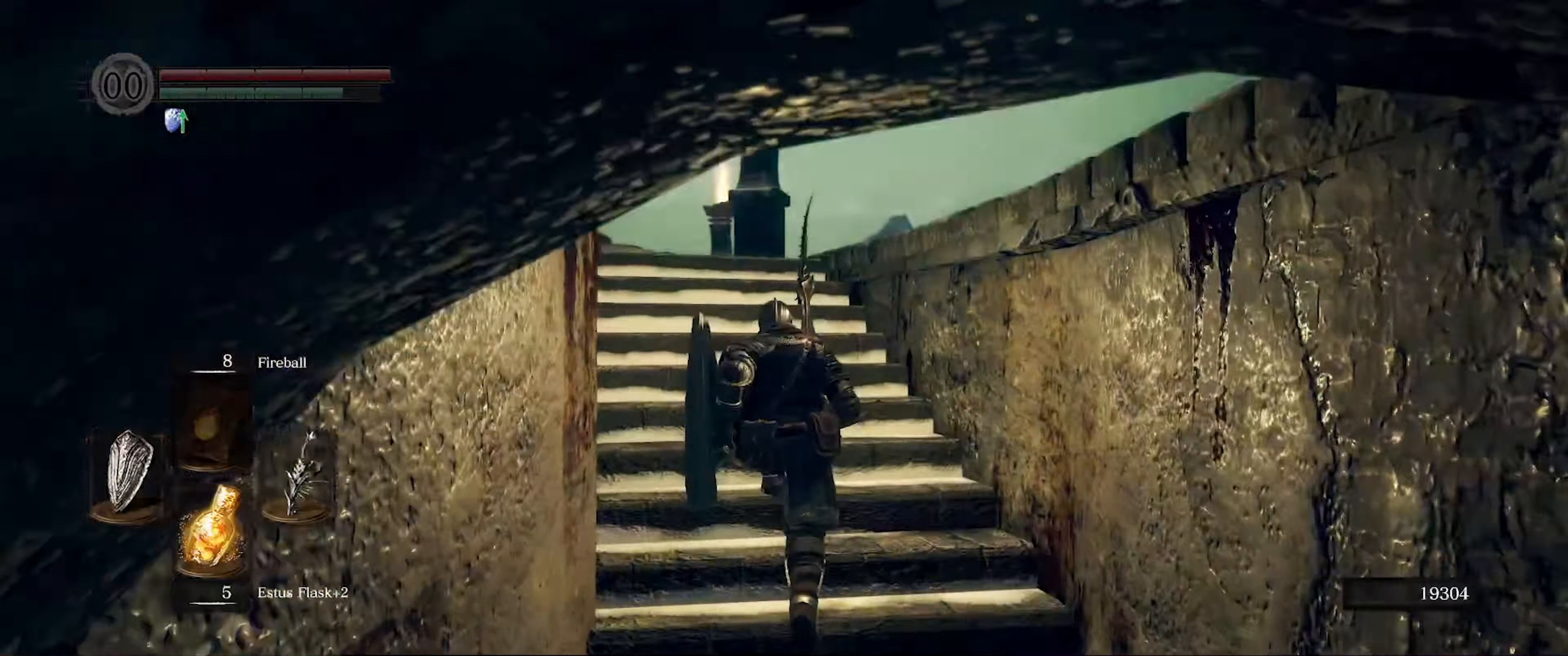
{"buttons": [], "left_stick": "up", "right_stick": "center", "events": [[216, "DPAD_RIGHT", "down"], [350, "DPAD_RIGHT", "up"]]}
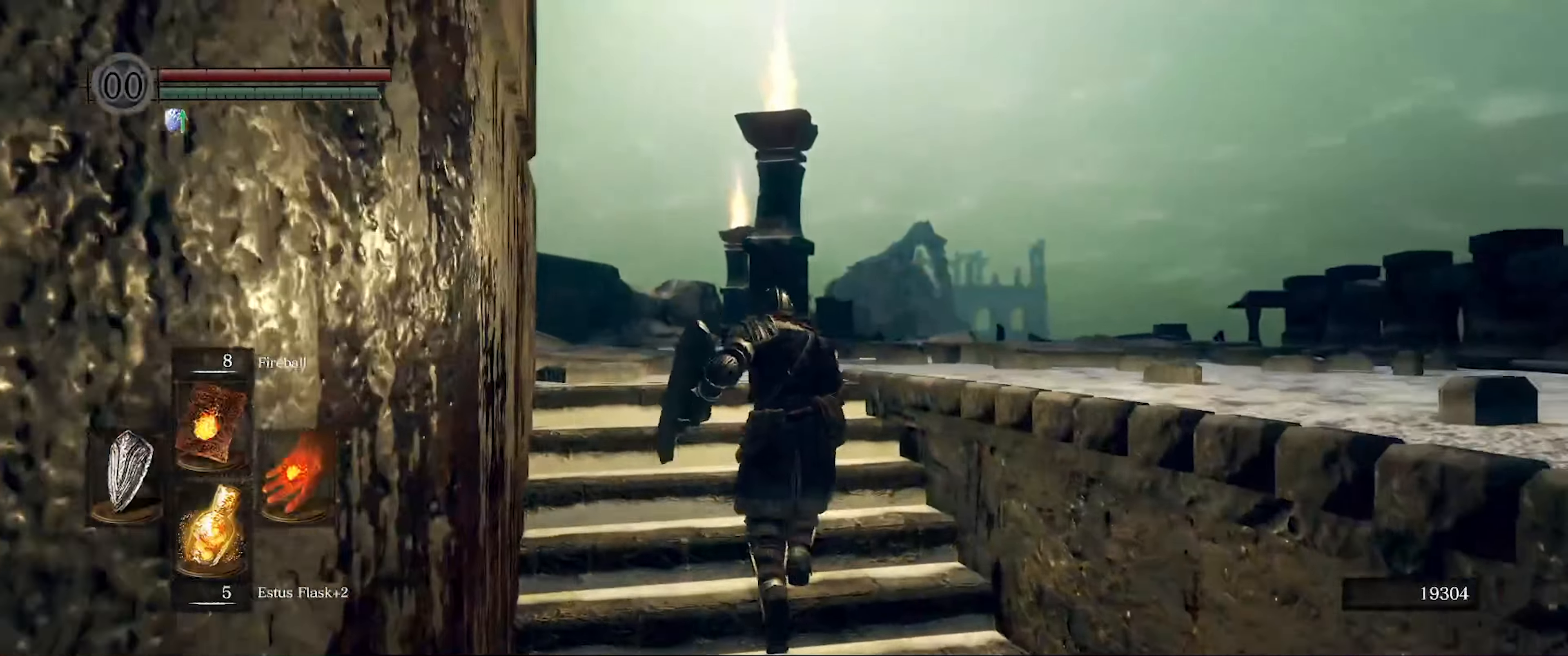
{"buttons": [], "left_stick": "up", "right_stick": "center", "events": [[116, "right_stick", "left"], [300, "right_stick", "center"]]}
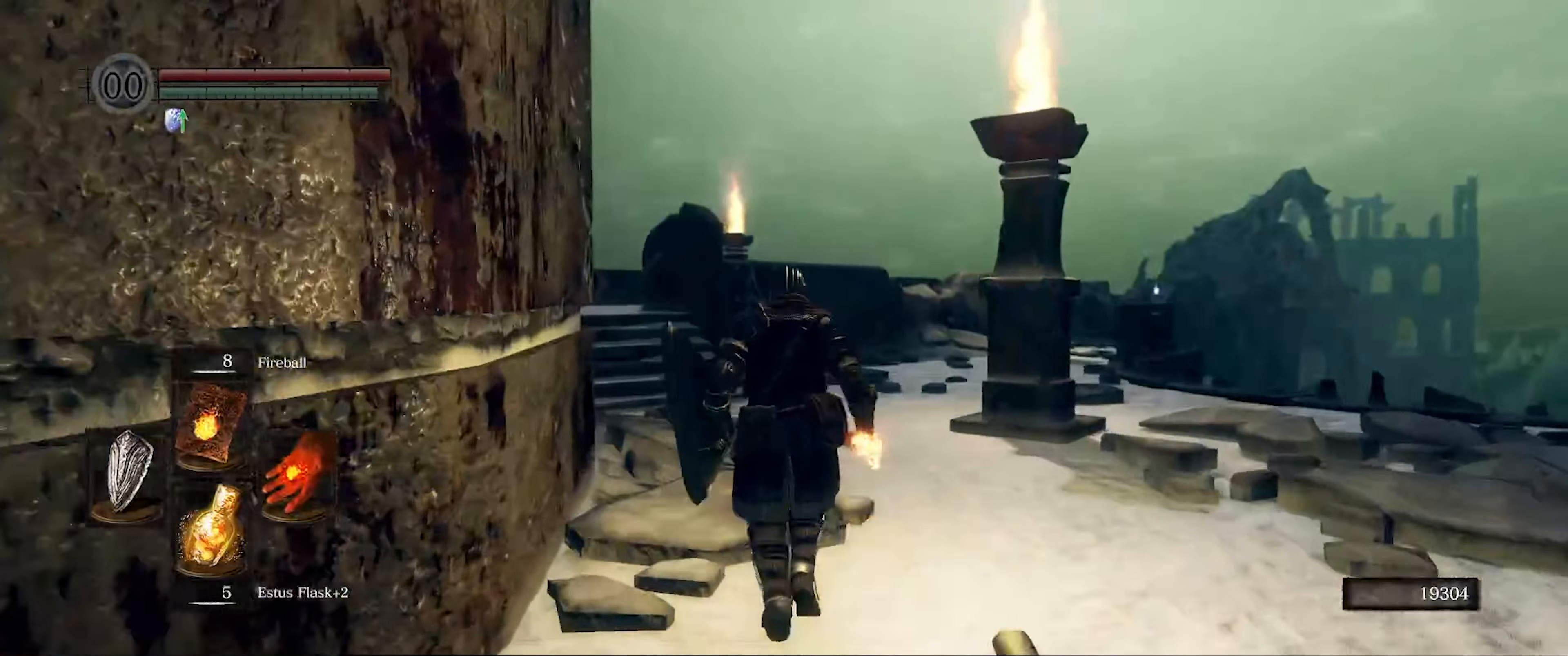
{"buttons": [], "left_stick": "center", "right_stick": "center", "events": [[383, "DPAD_UP", "down"], [500, "DPAD_UP", "up"], [500, "left_stick", "center"]]}
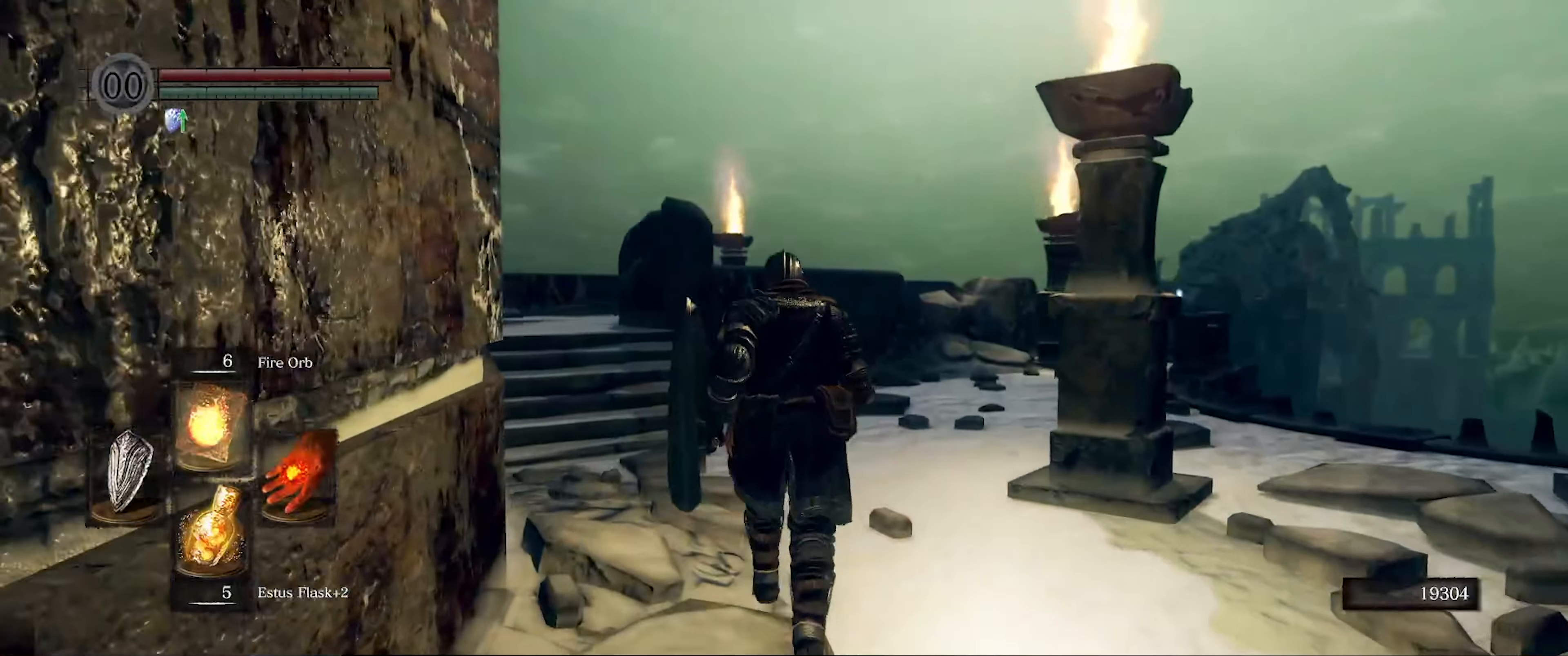
{"buttons": [], "left_stick": "center", "right_stick": "right", "events": [[500, "right_stick", "right"]]}